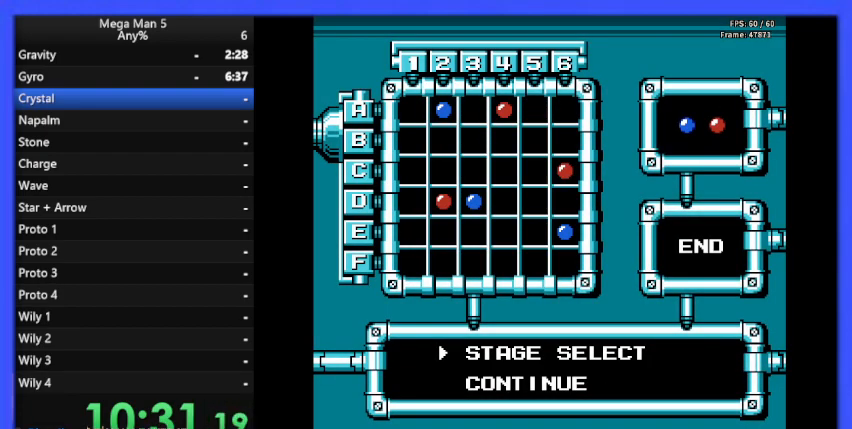
Gameplay with a controller (Nintendo layout); each line is a JSON object with the inputs held at the frame after it. "events" lists button and stick changes between this image and that frame as [ms after this image, input, new state], when the widget could be followed in between. Not read: L3 R3.
{"buttons": [], "events": [[33, "START", "down"], [200, "START", "up"]]}
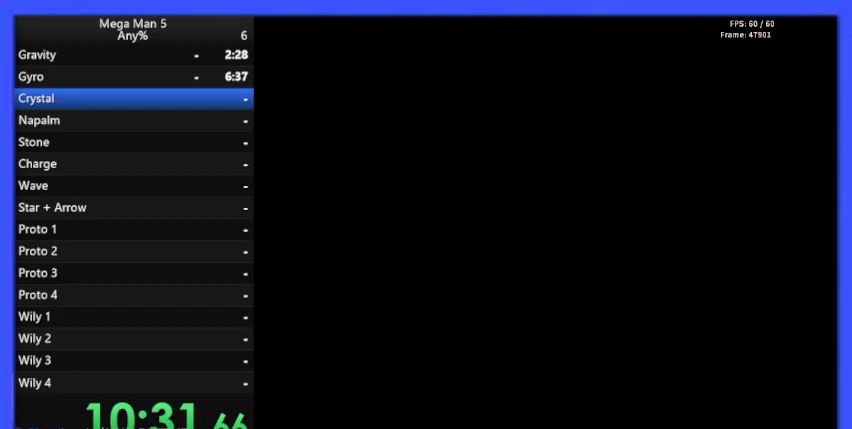
{"buttons": [], "events": []}
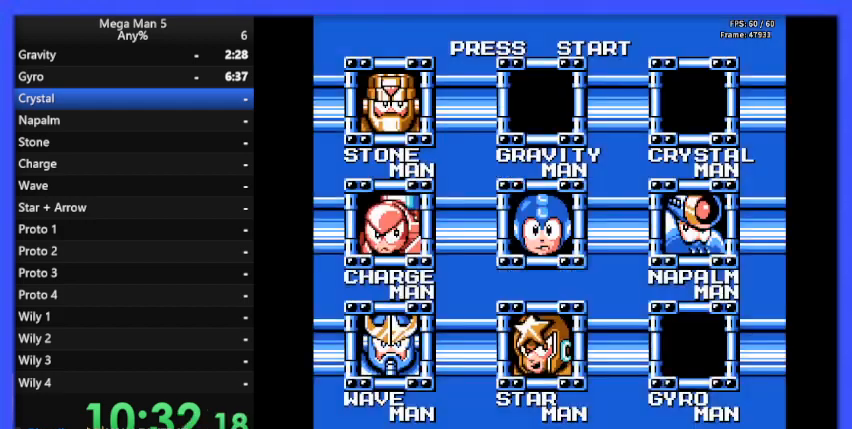
{"buttons": [], "events": []}
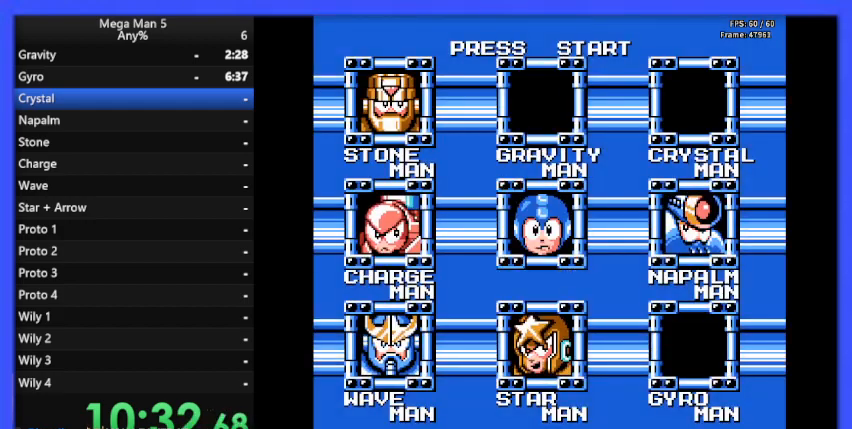
{"buttons": ["DPAD_RIGHT"], "events": [[467, "DPAD_RIGHT", "down"]]}
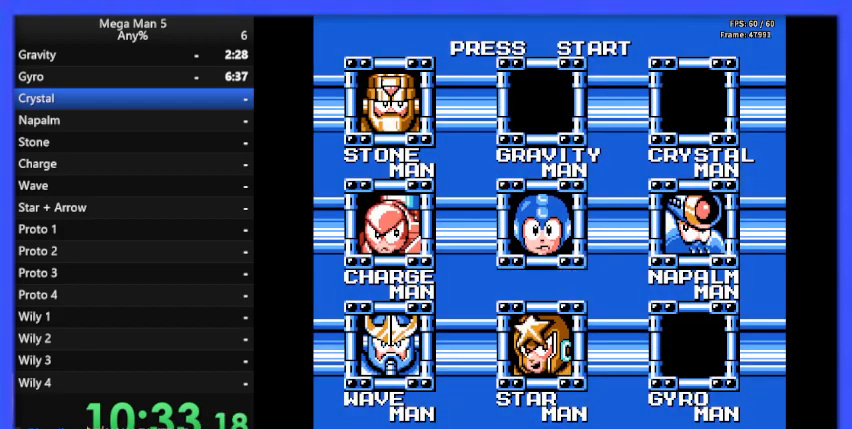
{"buttons": ["START"], "events": [[67, "DPAD_RIGHT", "up"], [500, "START", "down"]]}
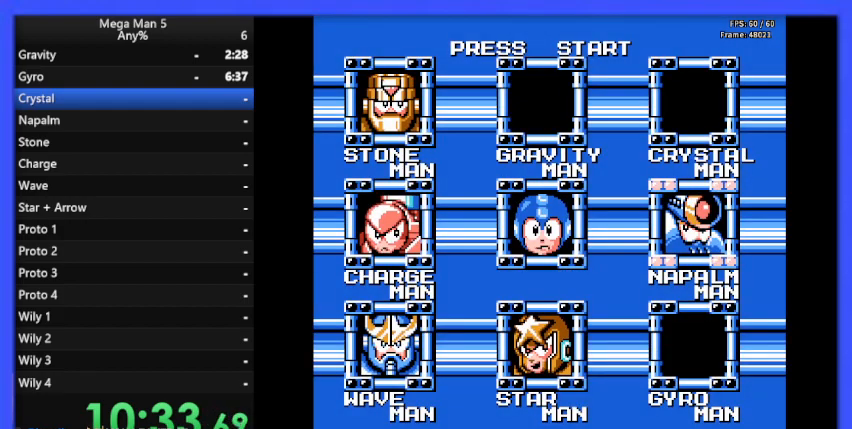
{"buttons": [], "events": [[133, "START", "up"]]}